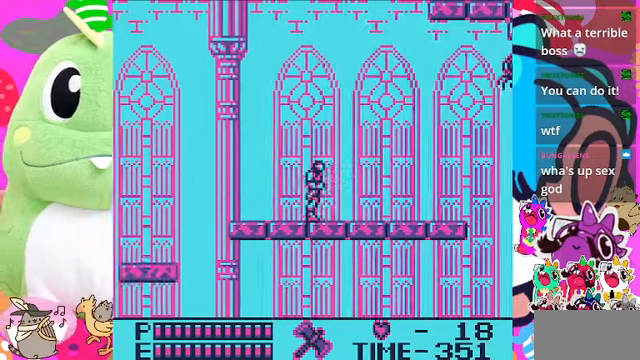
Gameplay with a controller (PlayStation layout); each line is a JSON object with the inputs held at the frame after it. "events" lists button and stick changes between this image and that frame as [ms after this image, input, new state], when the widget could be followed in between. Not read: L3.
{"buttons": ["CROSS", "DPAD_RIGHT"], "left_stick": "center", "right_stick": "center", "events": [[366, "CROSS", "down"]]}
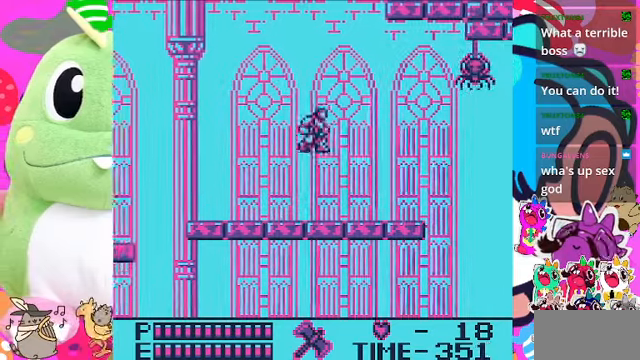
{"buttons": ["DPAD_RIGHT"], "left_stick": "center", "right_stick": "center", "events": [[66, "CROSS", "up"]]}
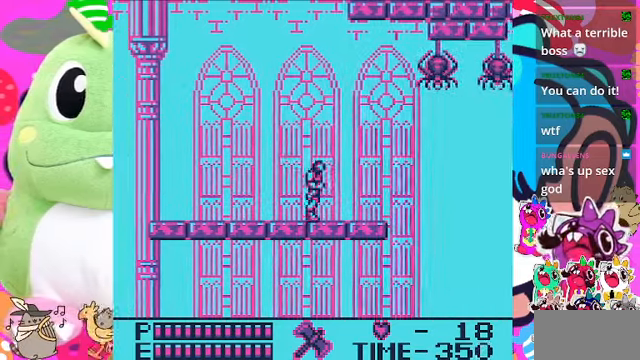
{"buttons": [], "left_stick": "center", "right_stick": "center", "events": [[400, "DPAD_RIGHT", "up"]]}
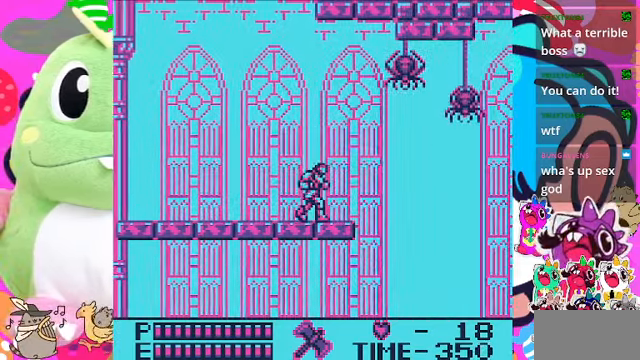
{"buttons": [], "left_stick": "center", "right_stick": "center", "events": [[66, "DPAD_RIGHT", "down"], [333, "DPAD_RIGHT", "up"]]}
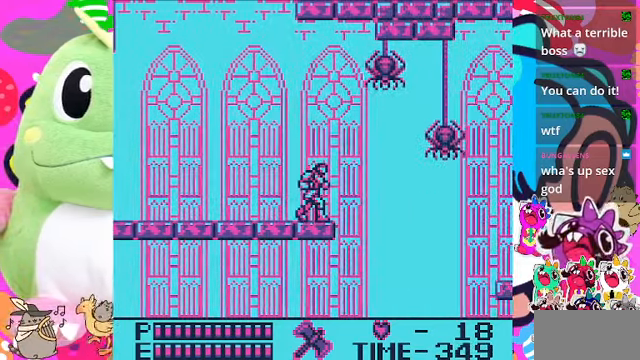
{"buttons": [], "left_stick": "center", "right_stick": "center", "events": [[66, "DPAD_RIGHT", "down"], [200, "DPAD_RIGHT", "up"]]}
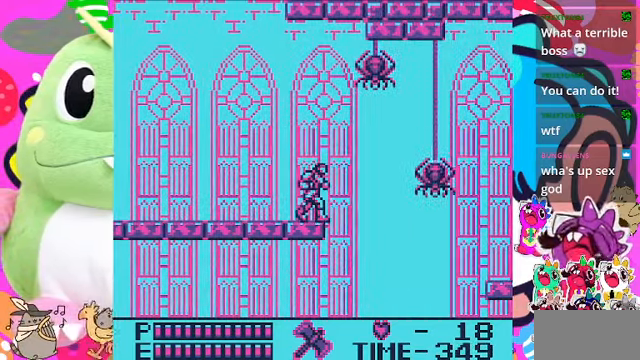
{"buttons": ["DPAD_LEFT"], "left_stick": "center", "right_stick": "center", "events": [[66, "DPAD_RIGHT", "down"], [166, "DPAD_RIGHT", "up"], [433, "DPAD_LEFT", "down"]]}
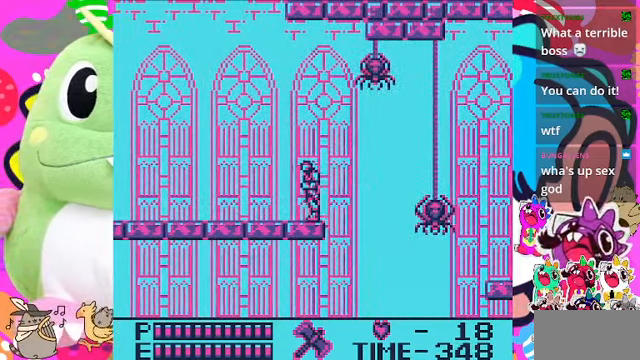
{"buttons": [], "left_stick": "center", "right_stick": "center", "events": [[66, "DPAD_LEFT", "up"], [300, "DPAD_RIGHT", "down"], [433, "DPAD_RIGHT", "up"]]}
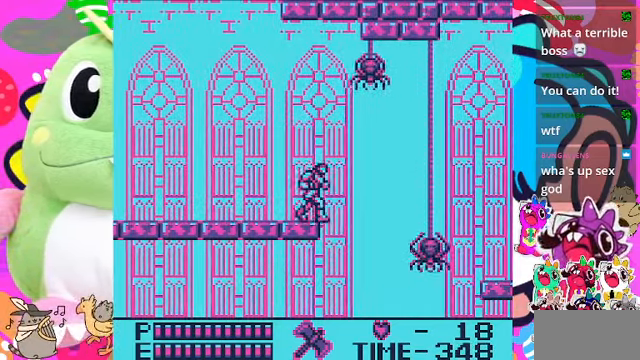
{"buttons": [], "left_stick": "center", "right_stick": "center", "events": [[133, "DPAD_RIGHT", "down"], [200, "DPAD_RIGHT", "up"]]}
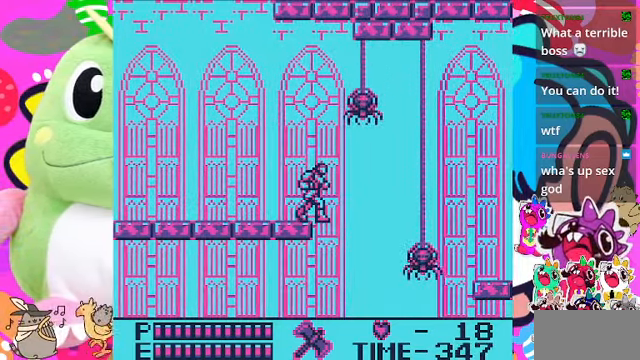
{"buttons": ["DPAD_RIGHT"], "left_stick": "center", "right_stick": "center", "events": [[100, "DPAD_LEFT", "down"], [300, "DPAD_LEFT", "up"], [466, "DPAD_RIGHT", "down"]]}
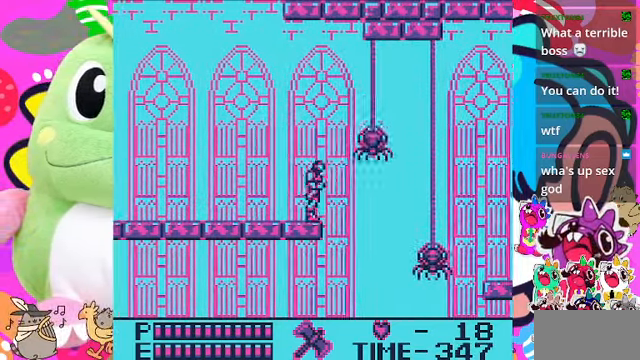
{"buttons": ["DPAD_DOWN"], "left_stick": "center", "right_stick": "center", "events": [[66, "DPAD_RIGHT", "up"], [400, "DPAD_DOWN", "down"]]}
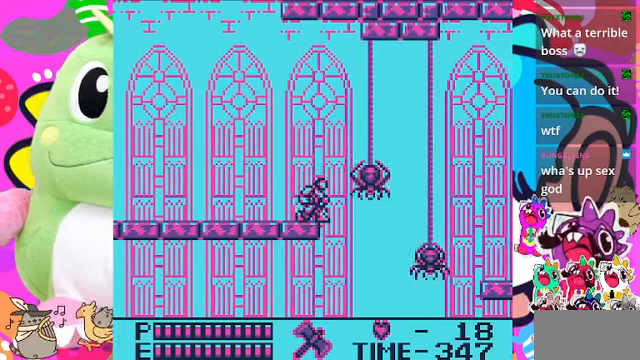
{"buttons": [], "left_stick": "center", "right_stick": "center", "events": [[134, "SQUARE", "down"], [334, "SQUARE", "up"], [500, "DPAD_DOWN", "up"]]}
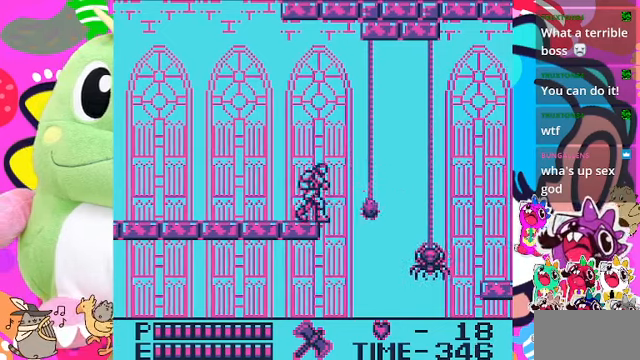
{"buttons": [], "left_stick": "center", "right_stick": "center", "events": [[134, "DPAD_LEFT", "down"], [434, "DPAD_LEFT", "up"]]}
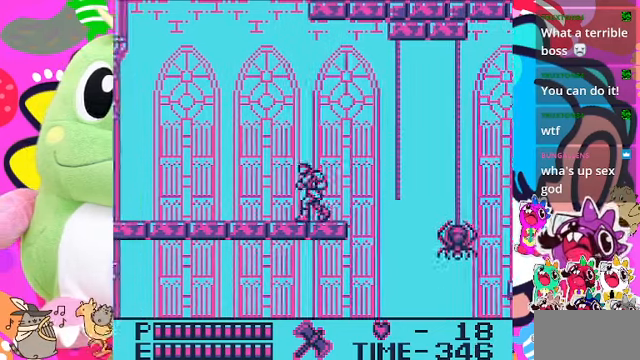
{"buttons": [], "left_stick": "center", "right_stick": "center", "events": [[34, "DPAD_RIGHT", "down"], [100, "DPAD_UP", "down"], [134, "DPAD_RIGHT", "up"], [200, "SQUARE", "down"], [300, "SQUARE", "up"], [367, "DPAD_UP", "up"]]}
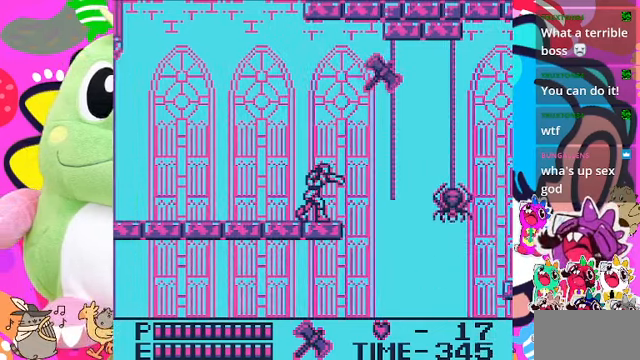
{"buttons": ["DPAD_RIGHT"], "left_stick": "center", "right_stick": "center", "events": [[167, "DPAD_RIGHT", "down"], [267, "DPAD_RIGHT", "up"], [434, "DPAD_RIGHT", "down"]]}
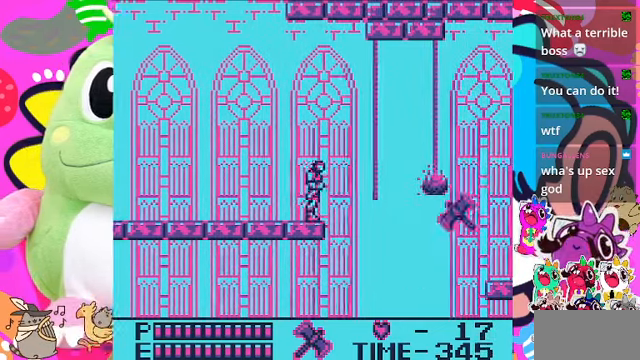
{"buttons": [], "left_stick": "center", "right_stick": "center", "events": [[67, "DPAD_RIGHT", "up"], [367, "DPAD_RIGHT", "down"], [400, "DPAD_RIGHT", "up"]]}
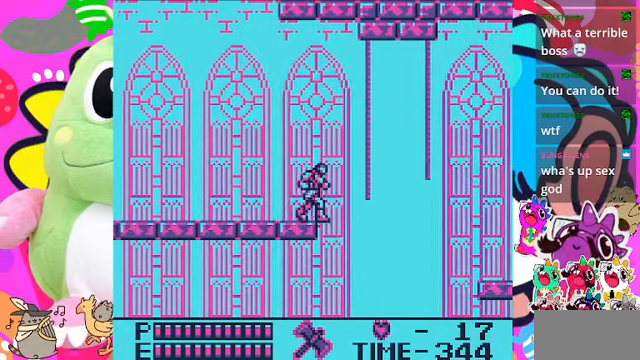
{"buttons": ["CROSS", "DPAD_UP", "DPAD_RIGHT"], "left_stick": "center", "right_stick": "center", "events": [[167, "DPAD_RIGHT", "down"], [234, "CROSS", "down"], [434, "DPAD_UP", "down"]]}
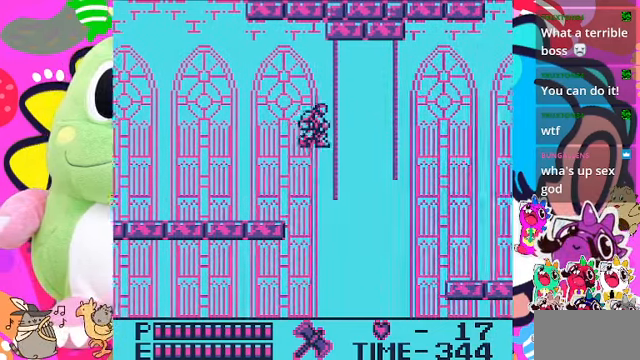
{"buttons": ["DPAD_UP"], "left_stick": "center", "right_stick": "center", "events": [[167, "DPAD_RIGHT", "up"], [234, "CROSS", "up"]]}
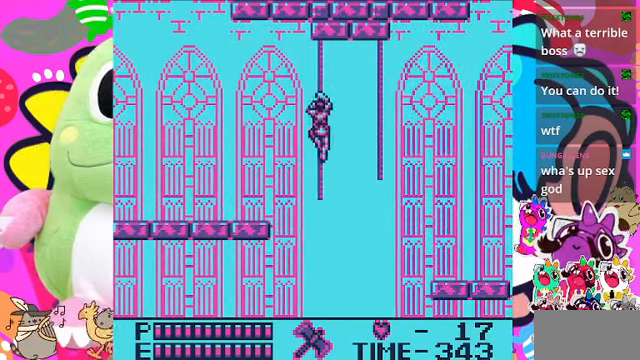
{"buttons": ["DPAD_UP"], "left_stick": "center", "right_stick": "center", "events": []}
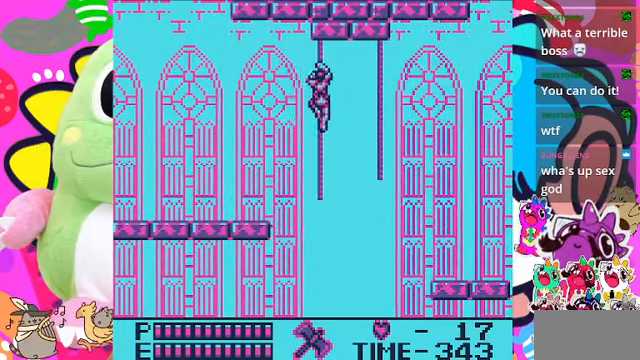
{"buttons": ["DPAD_UP"], "left_stick": "center", "right_stick": "center", "events": []}
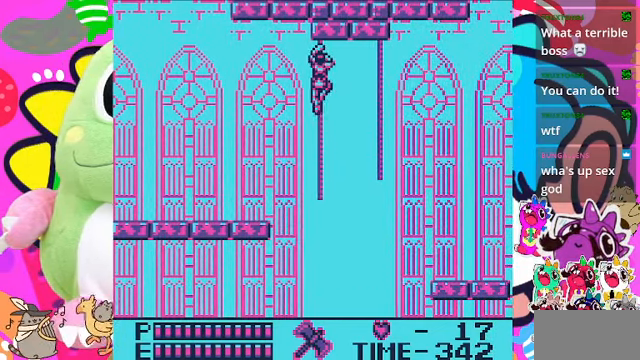
{"buttons": ["CROSS", "DPAD_RIGHT"], "left_stick": "center", "right_stick": "center", "events": [[100, "DPAD_RIGHT", "down"], [100, "DPAD_UP", "up"], [234, "CROSS", "down"]]}
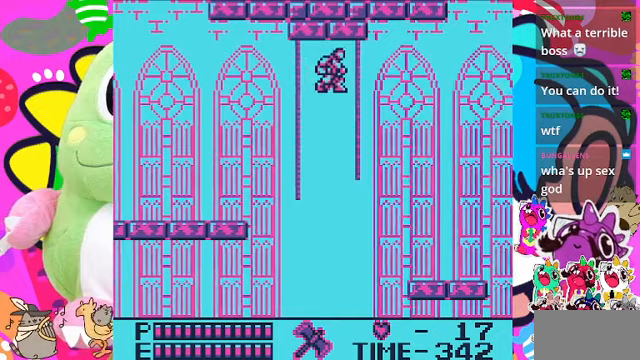
{"buttons": ["DPAD_UP"], "left_stick": "center", "right_stick": "center", "events": [[167, "DPAD_UP", "down"], [200, "CROSS", "up"], [233, "DPAD_RIGHT", "up"]]}
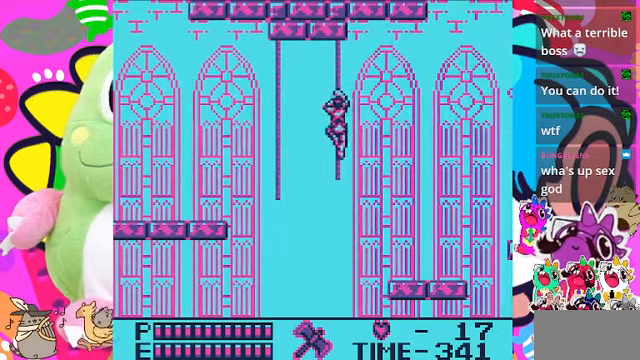
{"buttons": ["DPAD_UP"], "left_stick": "center", "right_stick": "center", "events": []}
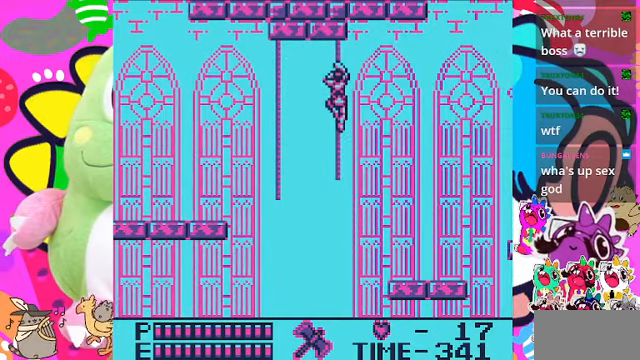
{"buttons": ["CROSS", "DPAD_RIGHT"], "left_stick": "center", "right_stick": "center", "events": [[367, "DPAD_RIGHT", "down"], [400, "DPAD_UP", "up"], [433, "CROSS", "down"]]}
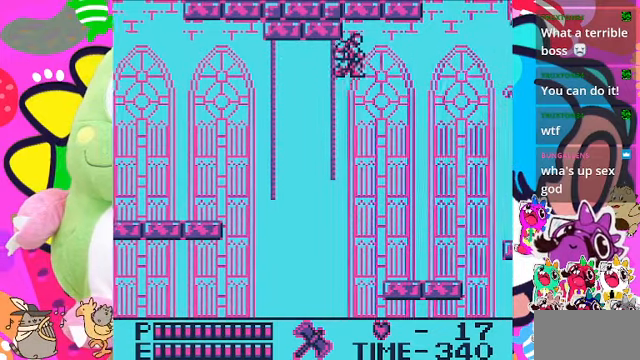
{"buttons": ["DPAD_RIGHT"], "left_stick": "center", "right_stick": "center", "events": [[333, "CROSS", "up"]]}
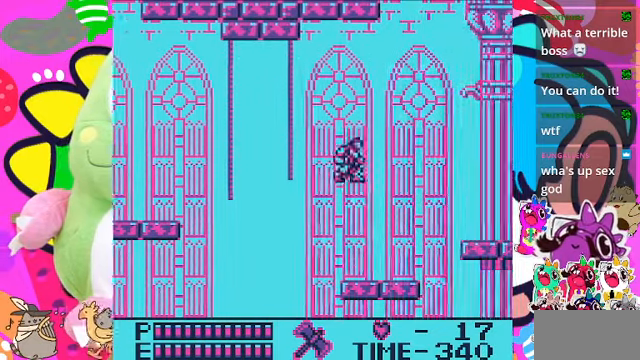
{"buttons": ["DPAD_RIGHT"], "left_stick": "center", "right_stick": "center", "events": []}
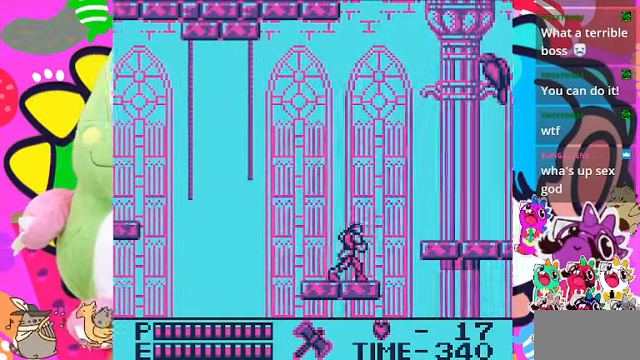
{"buttons": [], "left_stick": "center", "right_stick": "center", "events": [[200, "DPAD_RIGHT", "up"]]}
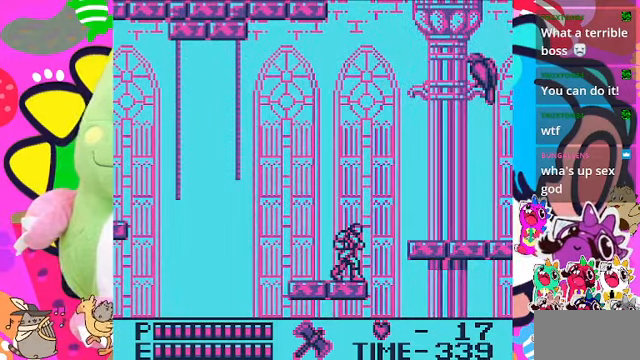
{"buttons": [], "left_stick": "center", "right_stick": "center", "events": [[133, "DPAD_UP", "down"], [167, "CROSS", "down"], [267, "SQUARE", "down"], [400, "CROSS", "up"], [433, "SQUARE", "up"], [467, "DPAD_UP", "up"]]}
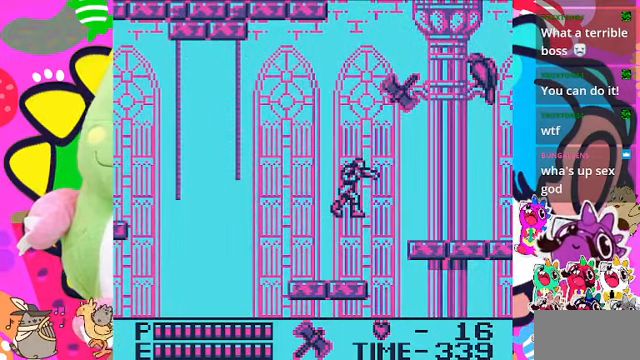
{"buttons": [], "left_stick": "center", "right_stick": "center", "events": []}
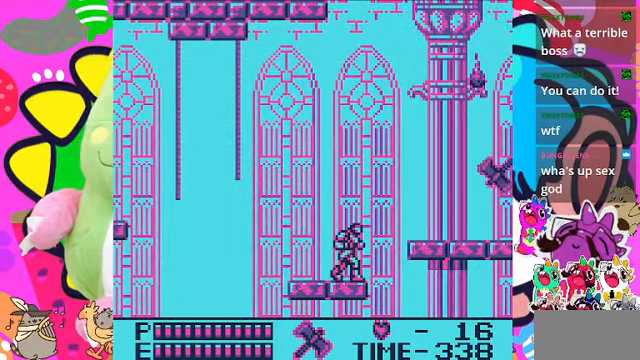
{"buttons": ["DPAD_RIGHT"], "left_stick": "center", "right_stick": "center", "events": [[367, "DPAD_RIGHT", "down"]]}